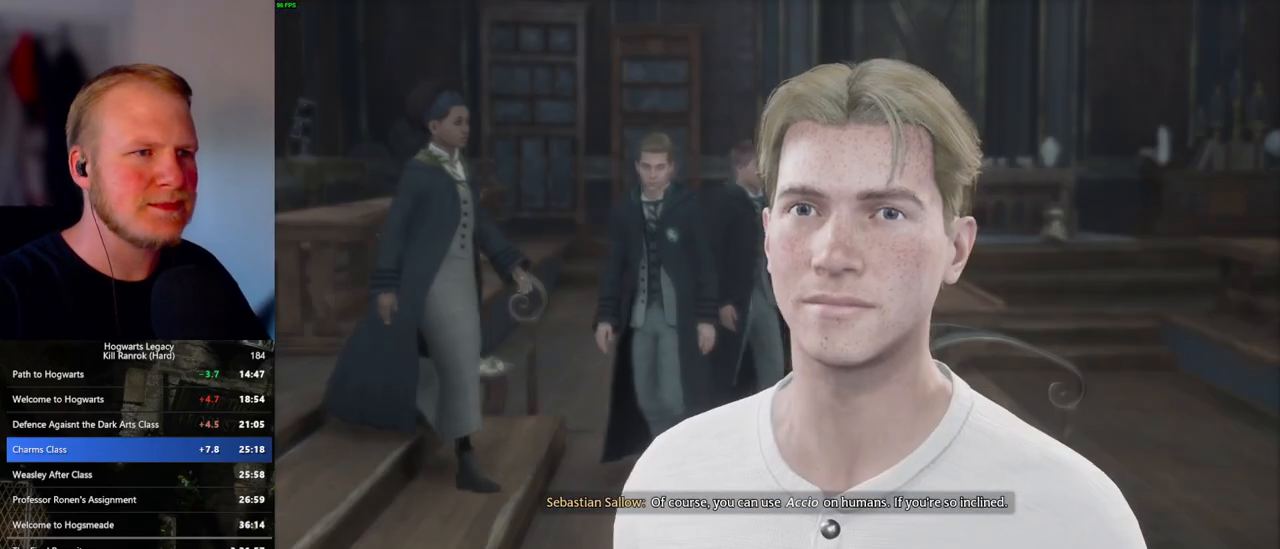
Gameplay with keyboard and mouse; each line is a JSON object with the keys and mouse buttons held at the frame after it. "events" lists presses ("down") and releases ("up") of ".", "/", "0", "1", "2", "3", "4", "5", "6", "7", "8", "9", "a", "alt_l", "alt_r", "b", "backslash", "backspace", "c", "caps_lock", "comma", "ctrl_l", "ctrl_r", "d", "e", "equals", "escape", "f", "f1", "f10", "f11", "f12", "f2", "f3", "f4", "f5", "f6", "f7", "f8", "f9", "g", "h", "i", "j", "k", "l", "lbracket", "m", "minus", "n", "o", "p", "q", "quote", "r", "rbracket", "return", "s", "semicolon", "shift_l", "shift_r", "space", "super", "t", "tab", "tilde", "u", "v", "w", "x", "y", "z", "mouse_left", "mouse_wheel", "mouse_right", "mouse_mb4" and "mouse_mb5" between this image and that frame as [ms after this image, input, new state], when the widget could be followed in between. "mouse_left", "mouse_wheel", "mouse_right", "mouse_mb4", "mouse_mb5" = the "left", "wheel", "right", "mb4", "mb5" buttons of the "mouse" list. No other keys are recorded. "wheel" means that the mouse wheel is clicked or scrolled. Mouse movement is not recorded.
{"keys": ["q", "space"], "mouse": []}
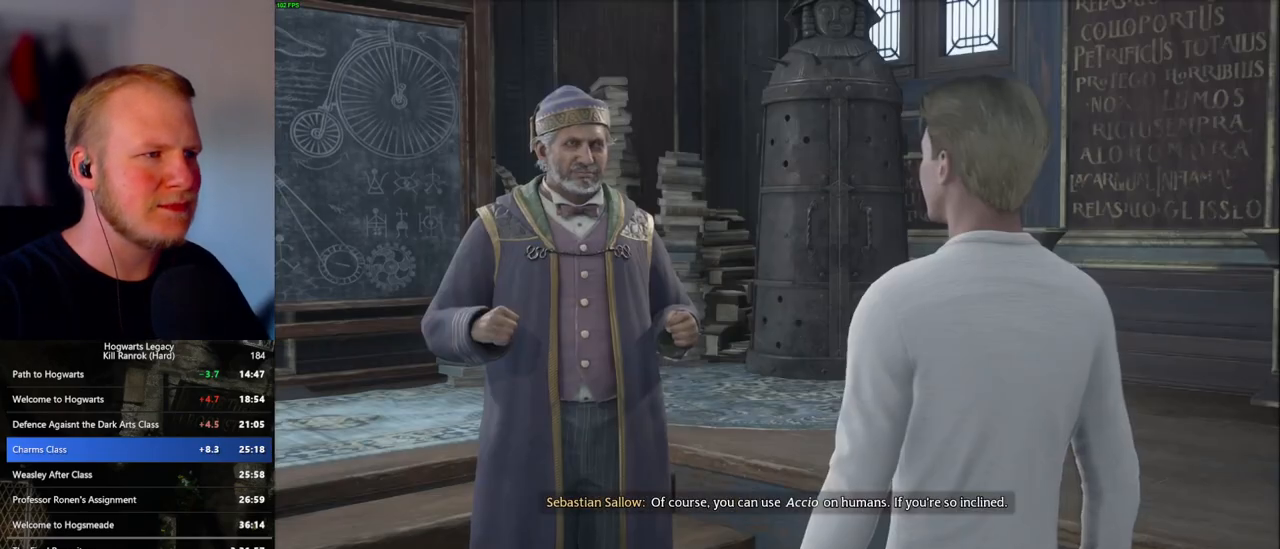
{"keys": ["q"], "mouse": []}
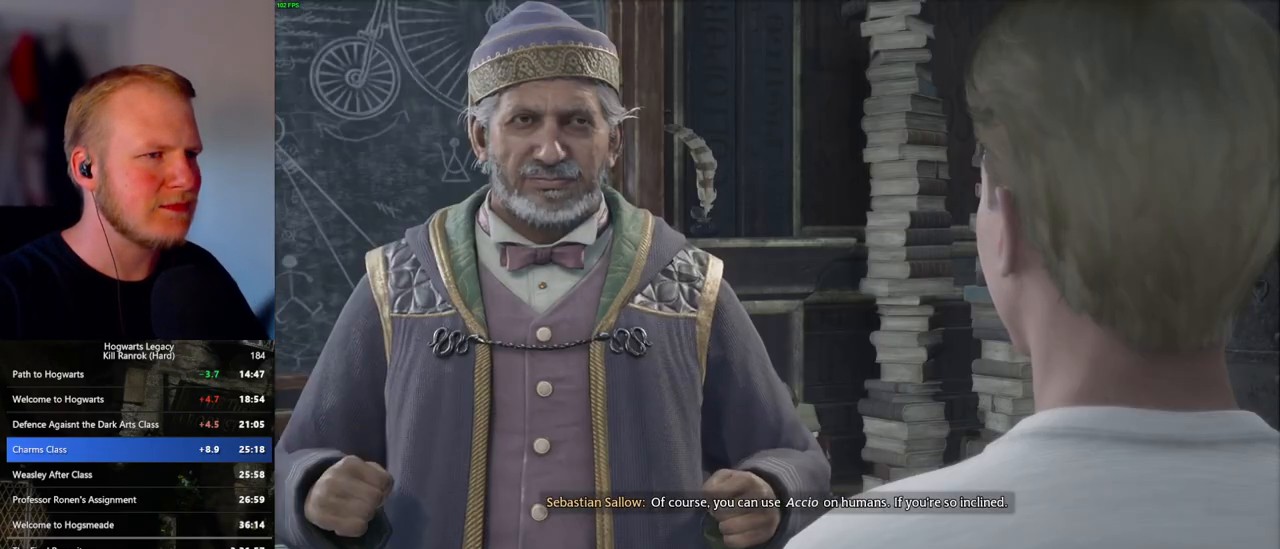
{"keys": ["q", "space"], "mouse": [], "events": [[17, "space", "down"], [50, "q", "up"], [50, "space", "up"], [150, "q", "down"], [167, "space", "down"], [200, "q", "up"], [217, "space", "up"], [283, "mouse_wheel", "down"], [317, "q", "down"], [333, "mouse_wheel", "up"], [333, "space", "down"], [383, "q", "up"], [400, "space", "up"], [467, "space", "down"], [483, "q", "down"]]}
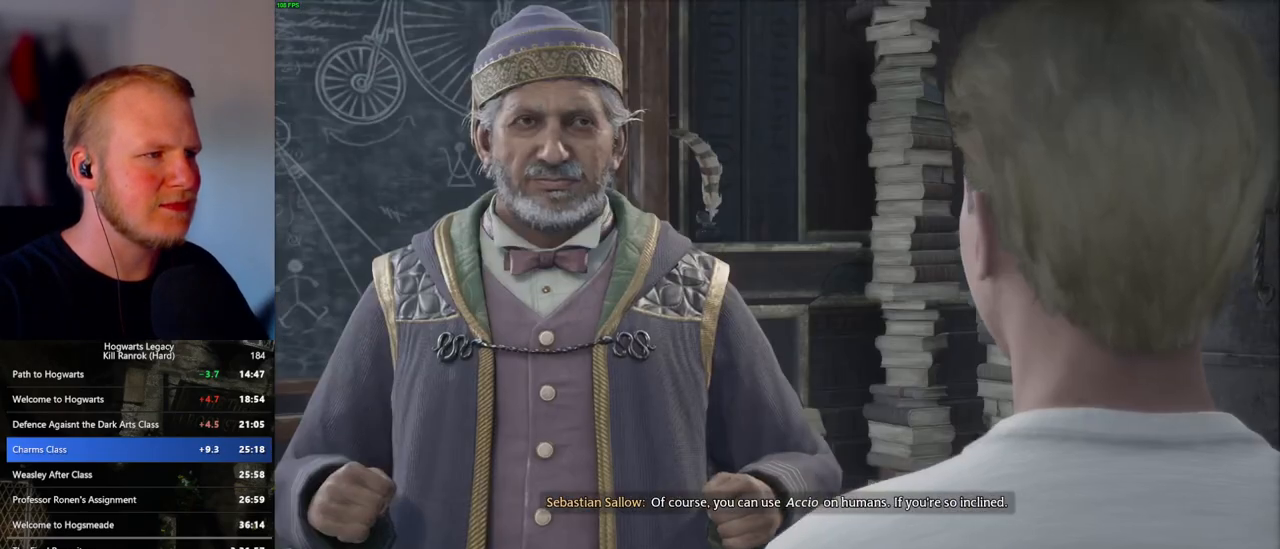
{"keys": ["q", "space"], "mouse": ["wheel"], "events": [[33, "q", "up"], [50, "space", "up"], [133, "q", "down"], [167, "space", "down"], [217, "q", "up"], [217, "space", "up"], [300, "q", "down"], [317, "space", "down"], [367, "q", "up"], [367, "space", "up"], [400, "mouse_wheel", "down"], [450, "q", "down"], [467, "space", "down"]]}
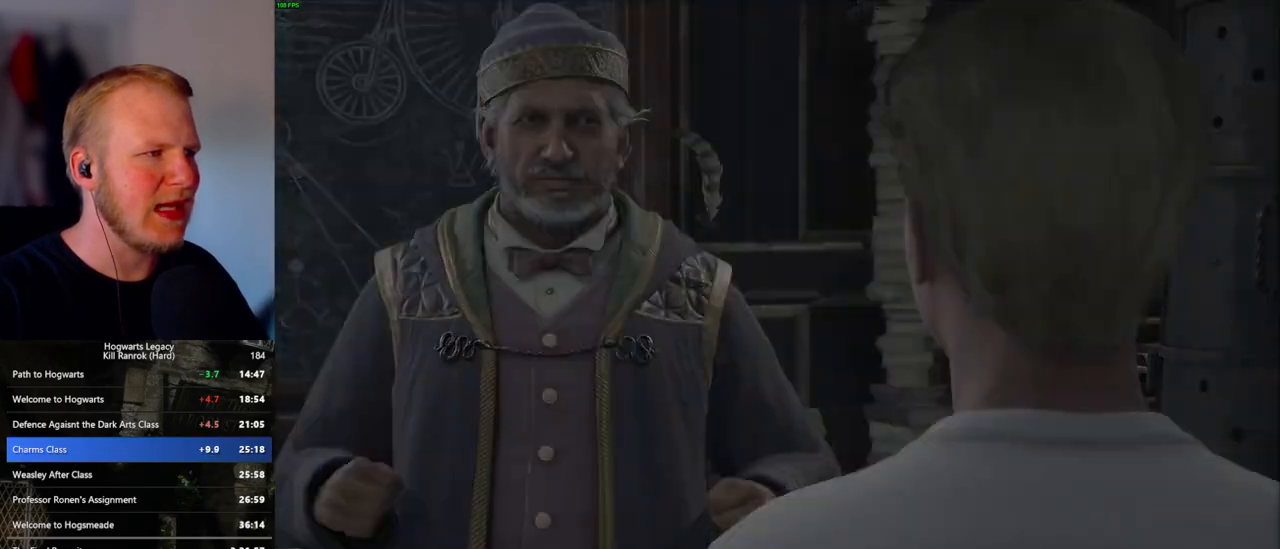
{"keys": ["a", "s"], "mouse": [], "events": [[33, "mouse_wheel", "up"], [33, "q", "up"], [50, "space", "up"], [133, "q", "down"], [133, "space", "down"], [167, "q", "up"], [200, "space", "up"], [317, "s", "down"], [417, "a", "down"]]}
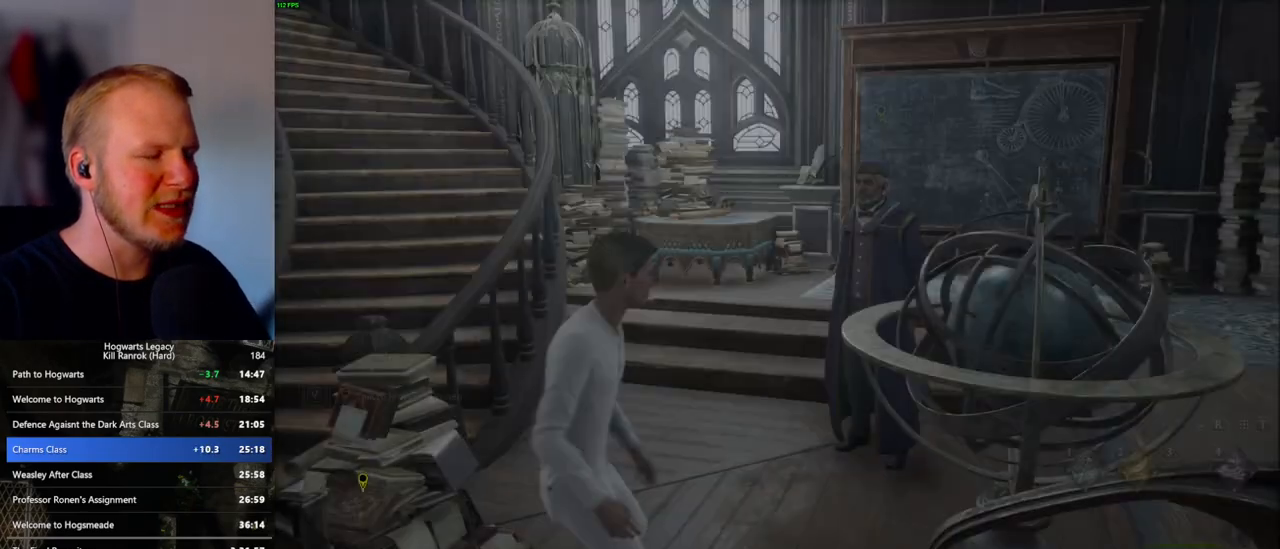
{"keys": ["a", "w"], "mouse": [], "events": [[150, "s", "up"], [300, "shift_l", "down"], [467, "w", "down"], [483, "shift_l", "up"]]}
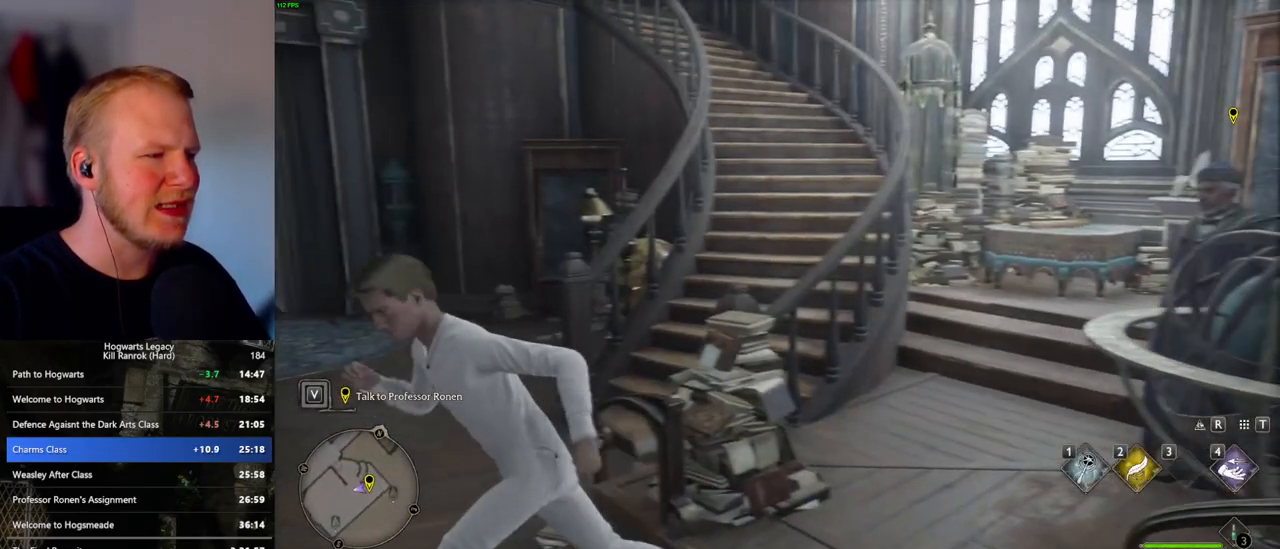
{"keys": ["d", "w"], "mouse": [], "events": [[150, "a", "up"], [433, "d", "down"]]}
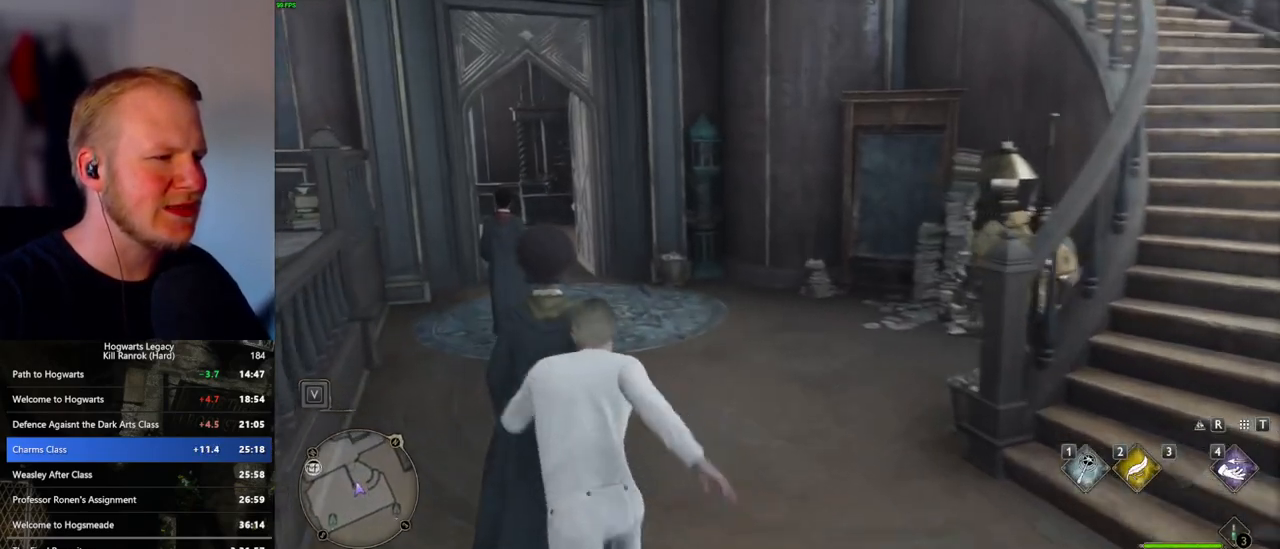
{"keys": ["w"], "mouse": [], "events": [[117, "d", "up"]]}
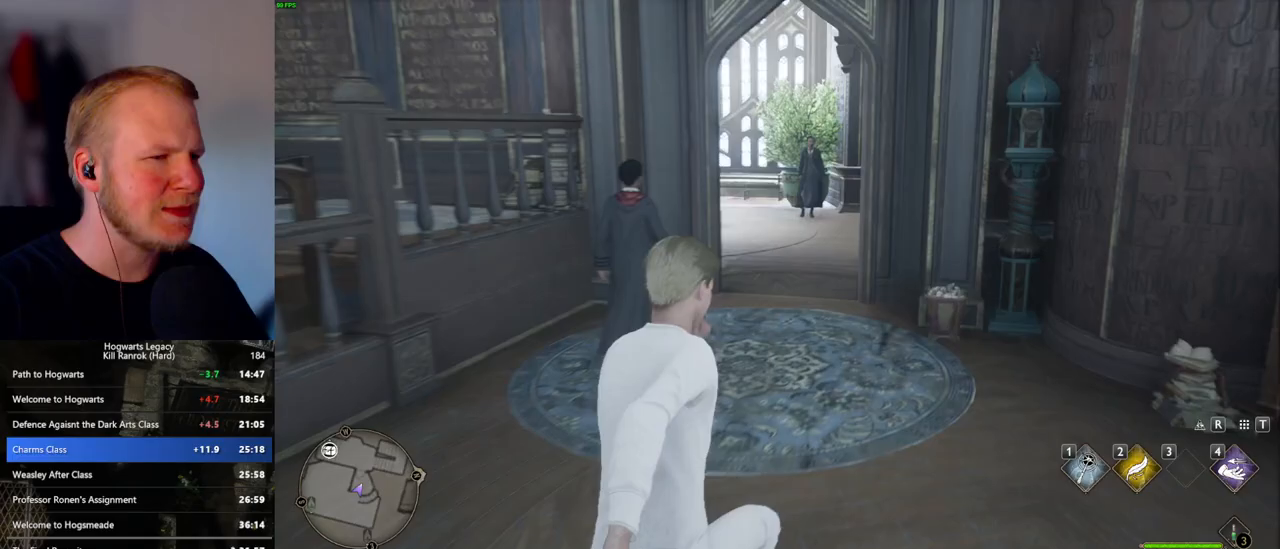
{"keys": ["w"], "mouse": [], "events": []}
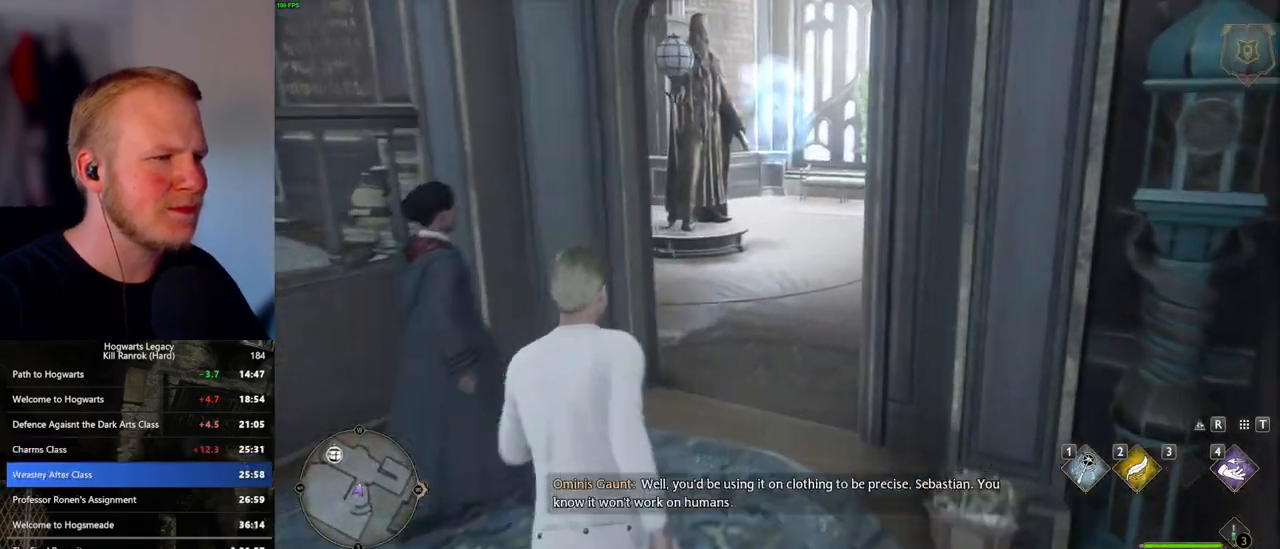
{"keys": ["w"], "mouse": [], "events": []}
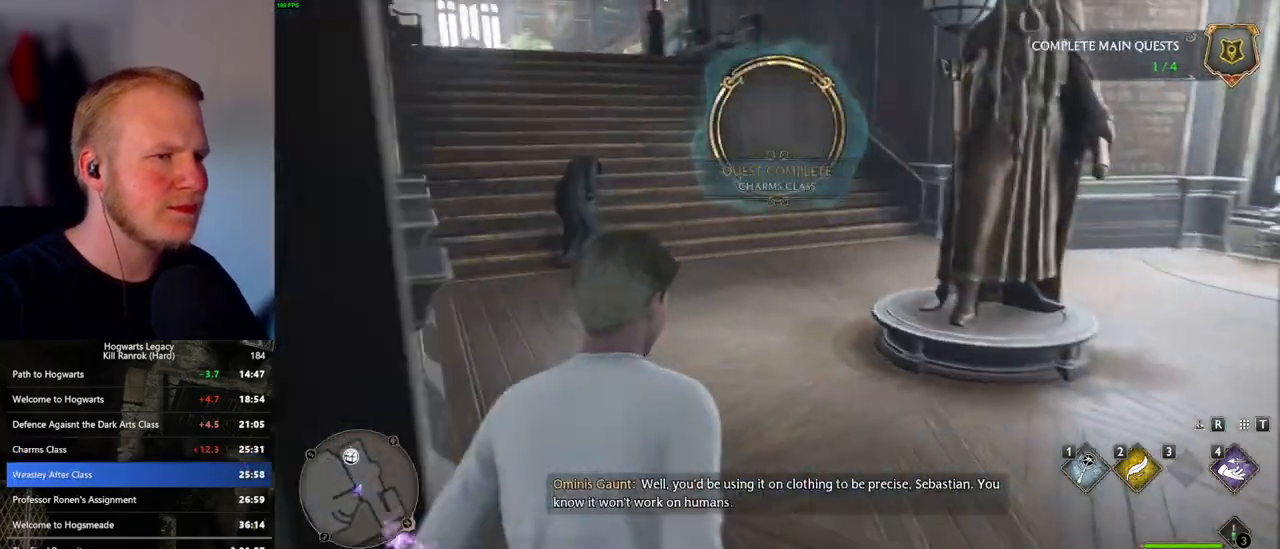
{"keys": ["w"], "mouse": [], "events": []}
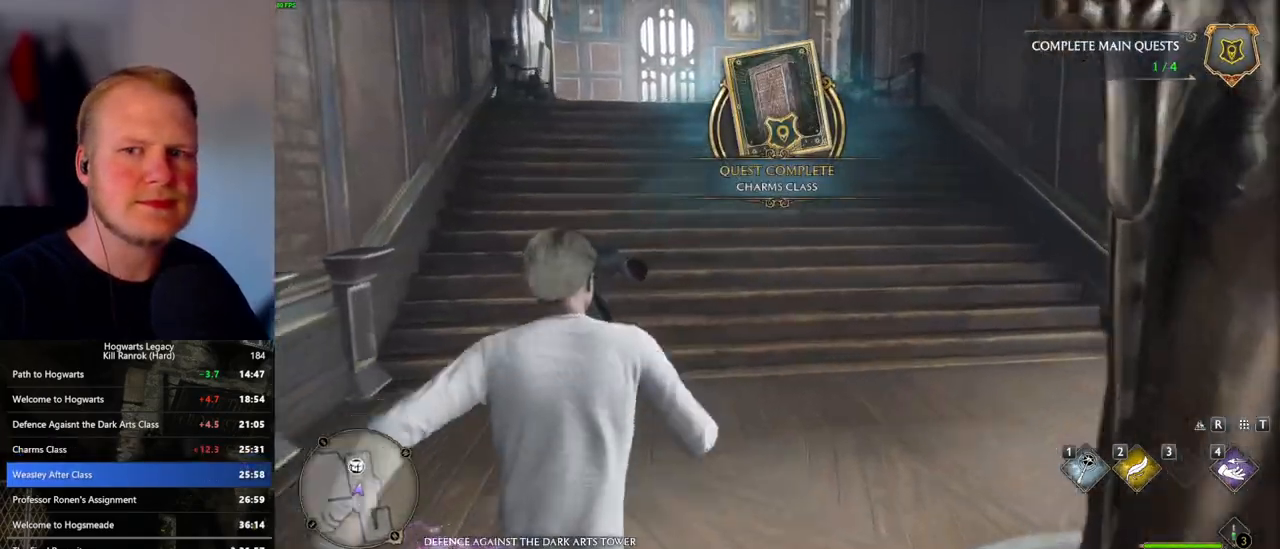
{"keys": ["w"], "mouse": [], "events": []}
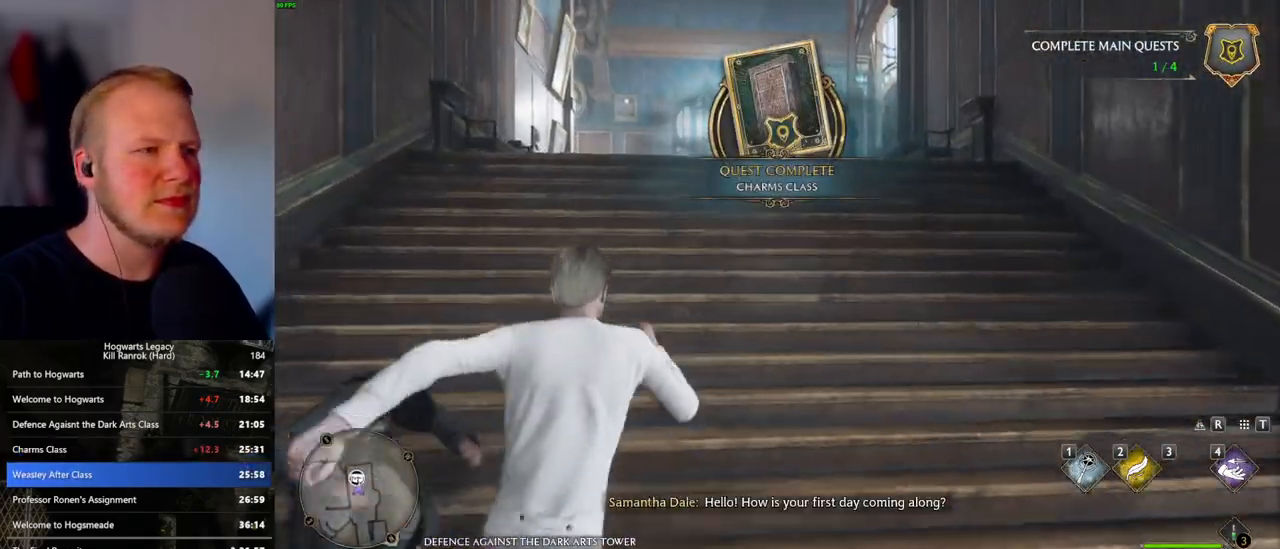
{"keys": ["w"], "mouse": [], "events": []}
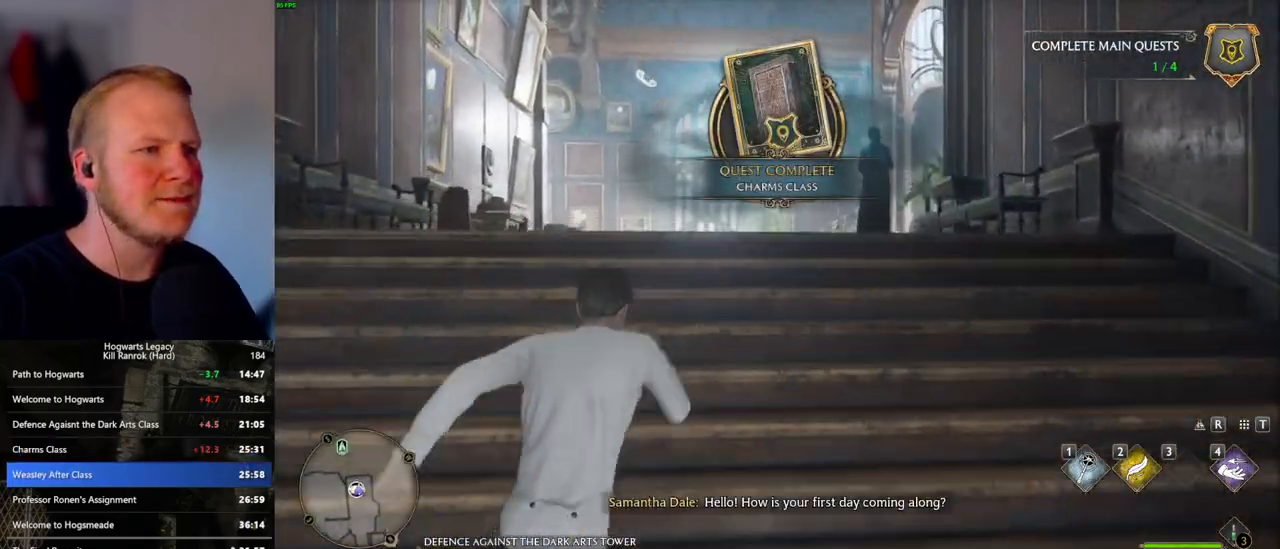
{"keys": ["w"], "mouse": [], "events": []}
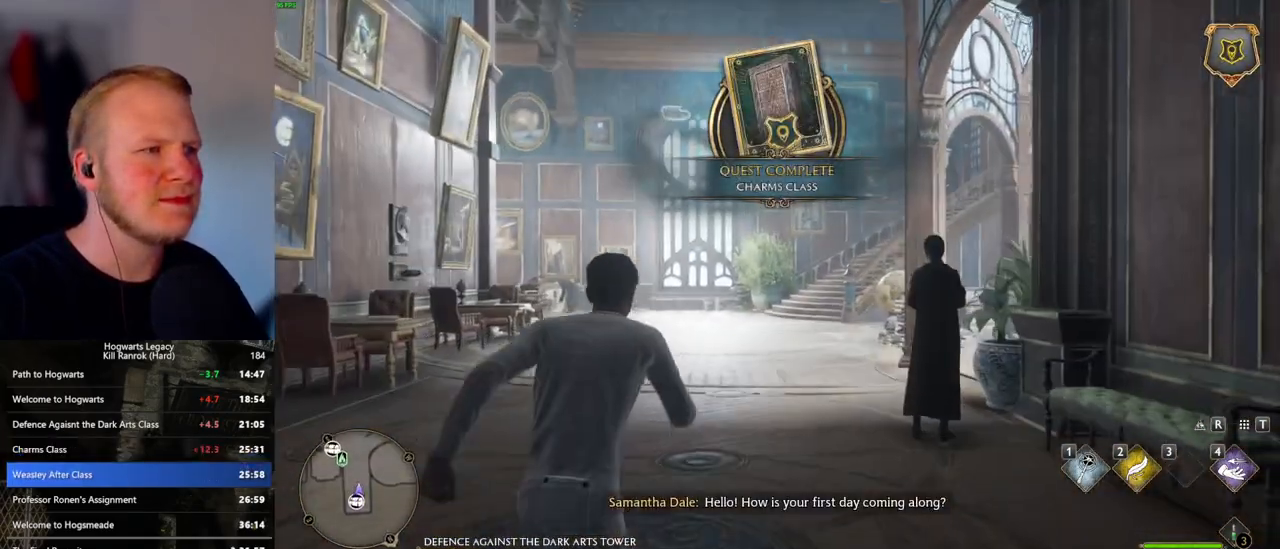
{"keys": ["w"], "mouse": [], "events": []}
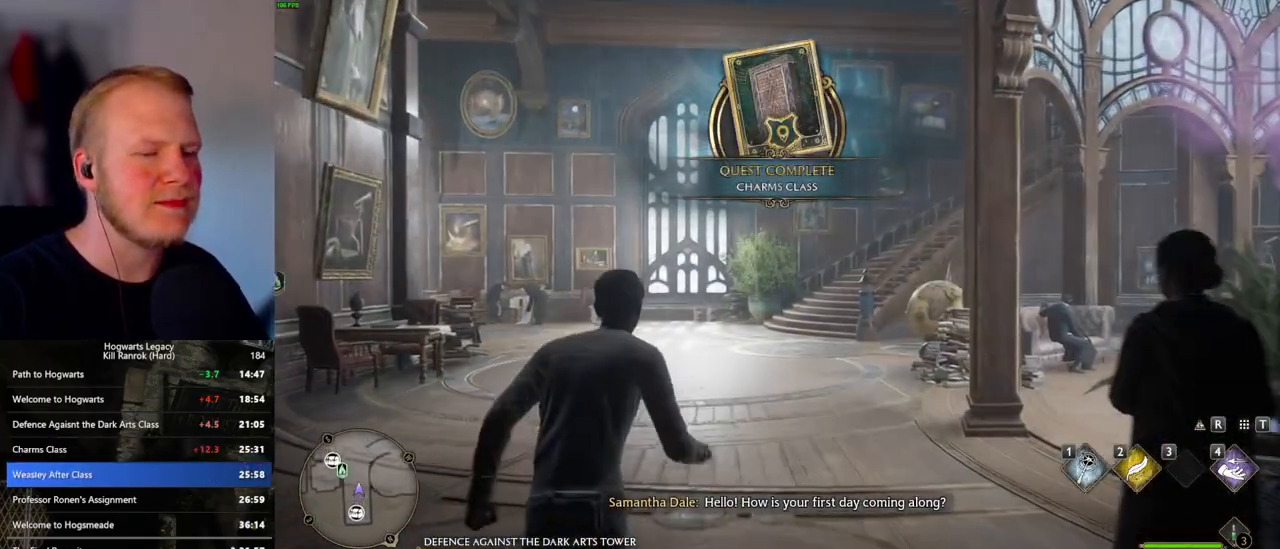
{"keys": ["w"], "mouse": [], "events": []}
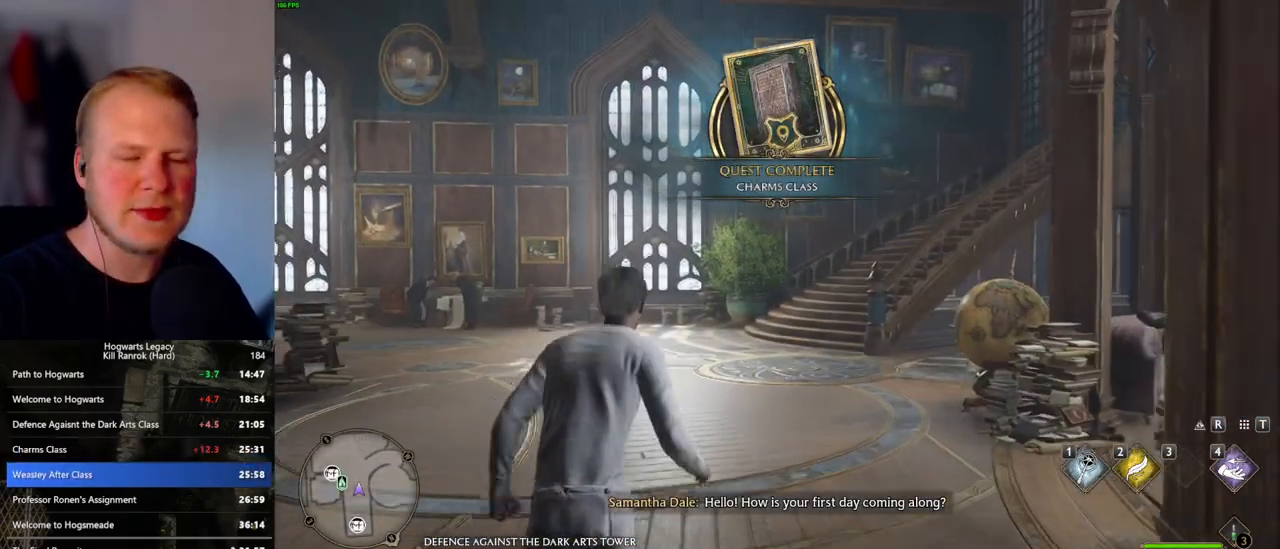
{"keys": ["w"], "mouse": [], "events": []}
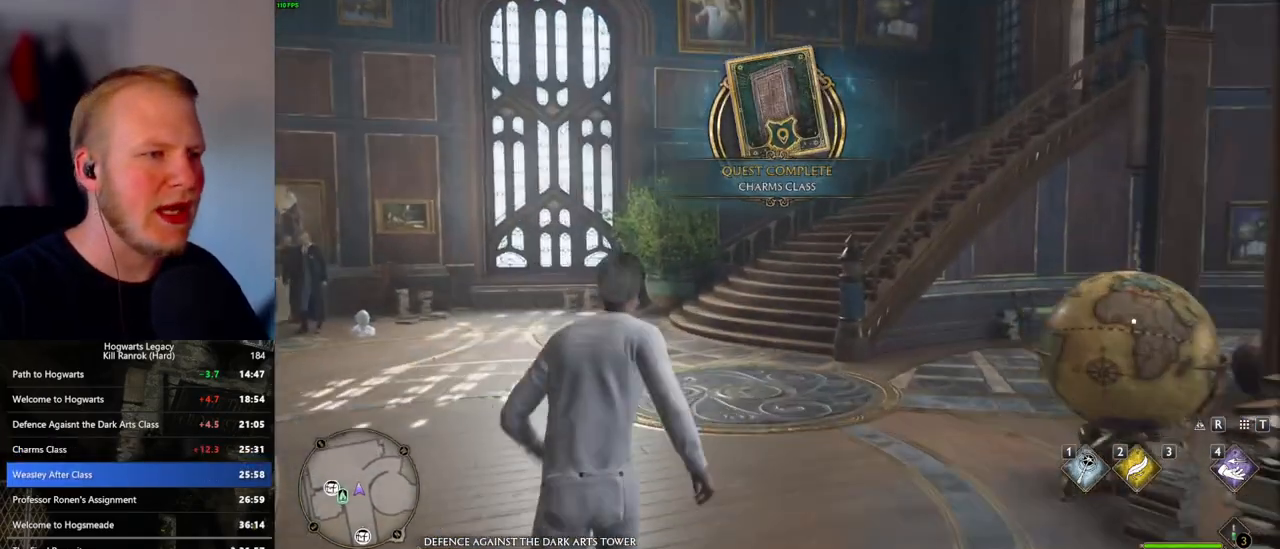
{"keys": ["w"], "mouse": [], "events": []}
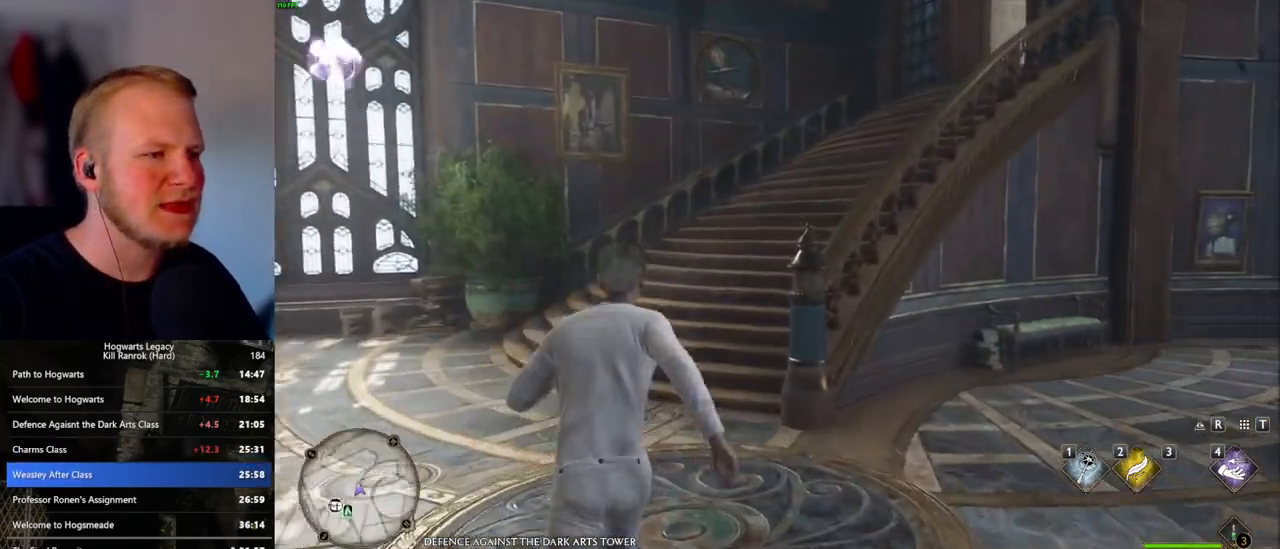
{"keys": ["w"], "mouse": [], "events": []}
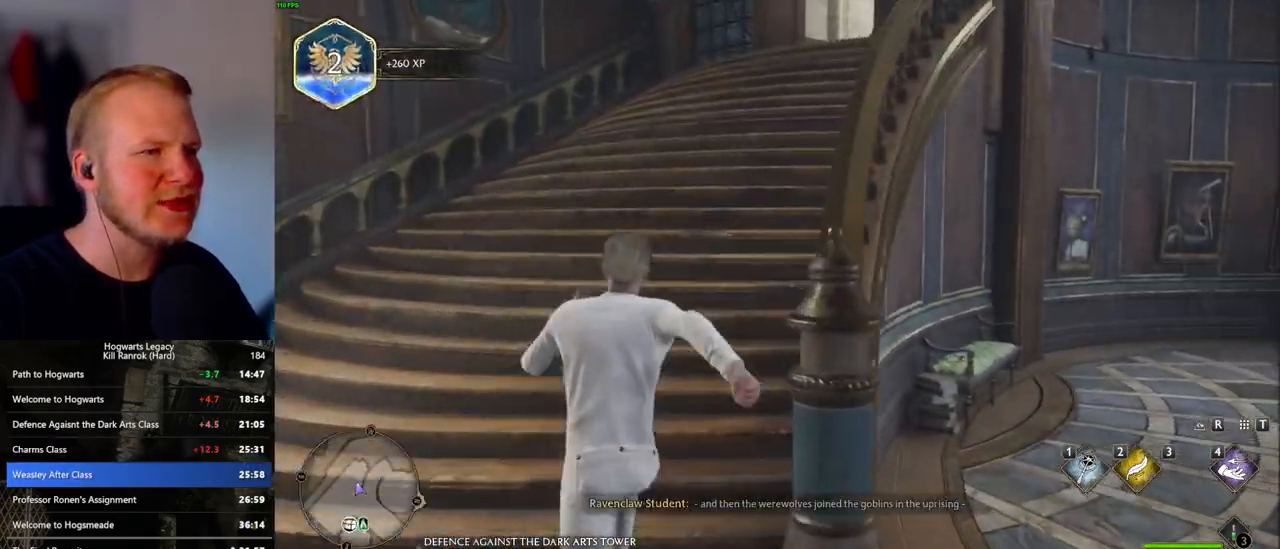
{"keys": ["w"], "mouse": [], "events": []}
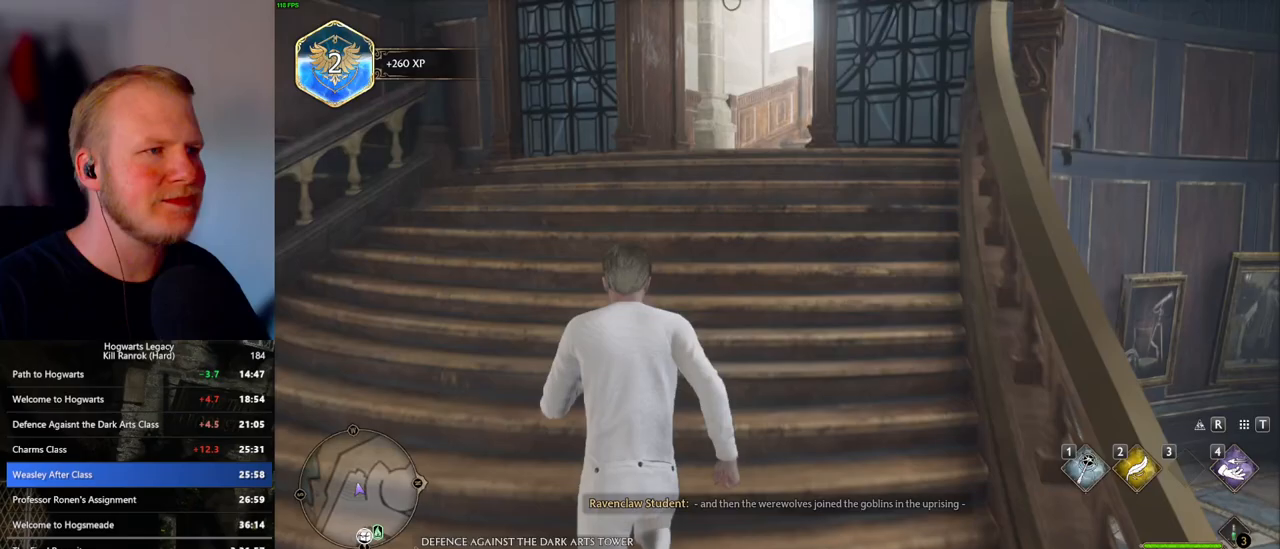
{"keys": ["w"], "mouse": [], "events": []}
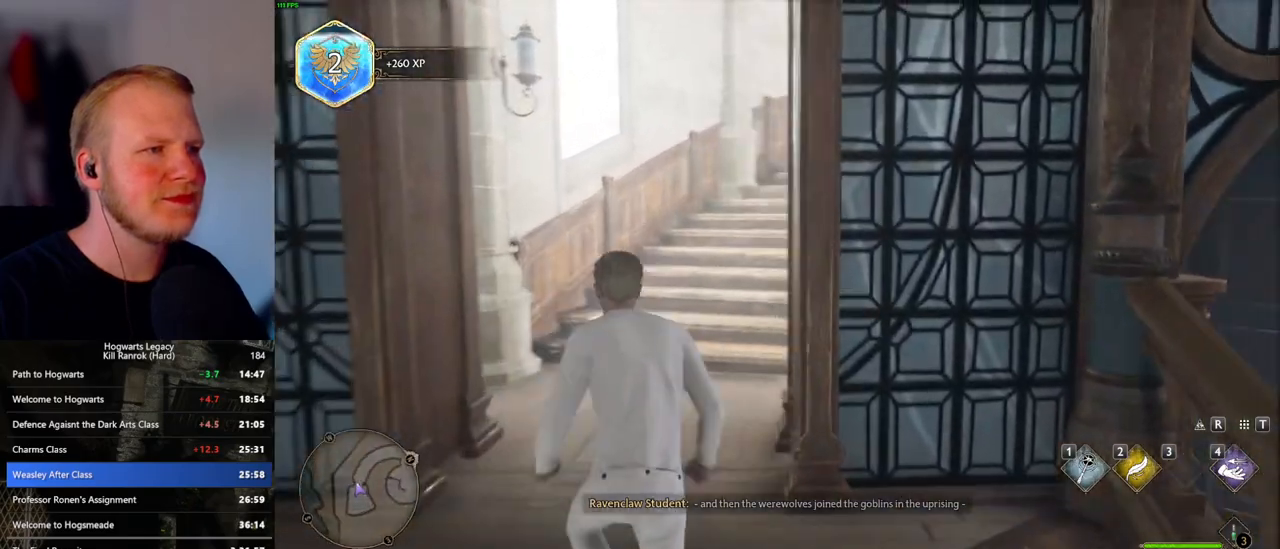
{"keys": ["w"], "mouse": [], "events": []}